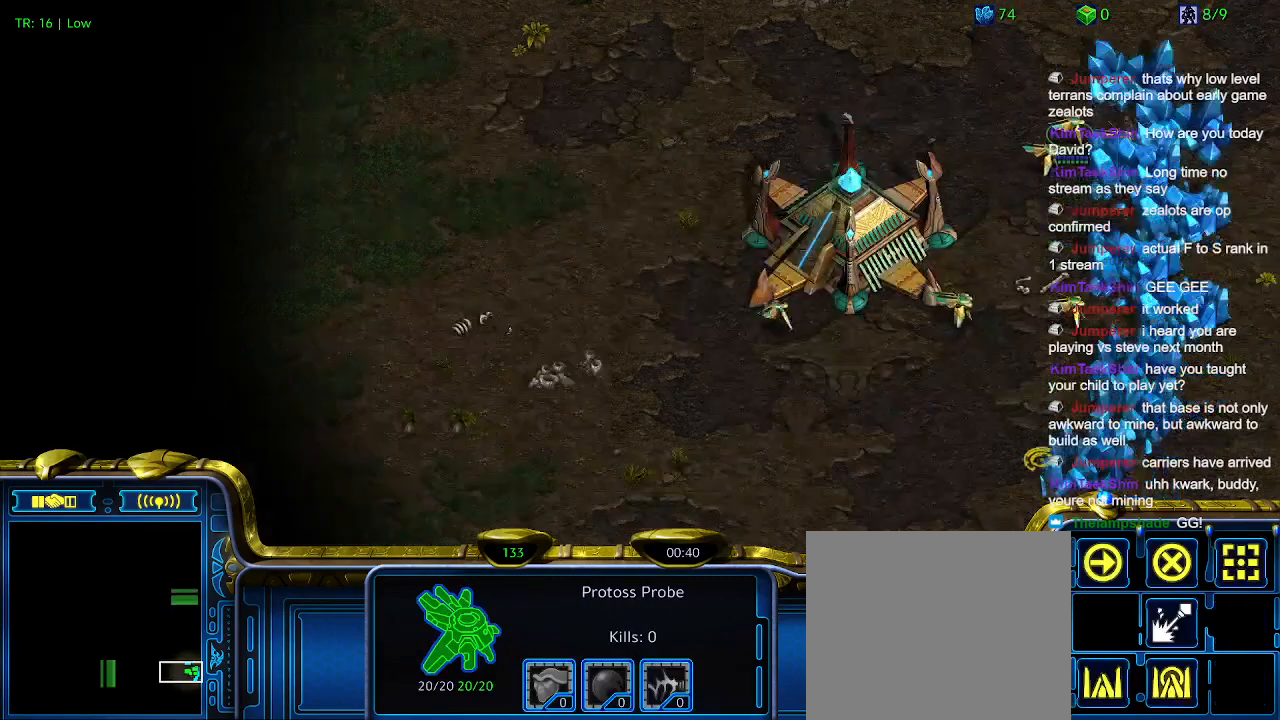
Gameplay with keyboard; each line is a JSON object with the keys held at the frame after it. "events" lists presses ("down") and releases ("up") of "1", "2", "3", "4", "5", "6", "a", "c", "ctrl", "d", "e", "f2", "f3", "q", "s", "t", "w", "x" and "z" between this image and that frame as [ms after this image, input, new state], when the widget could be followed in between. No other keys are recorded. Mouse input is not recorded.
{"keys": [], "events": []}
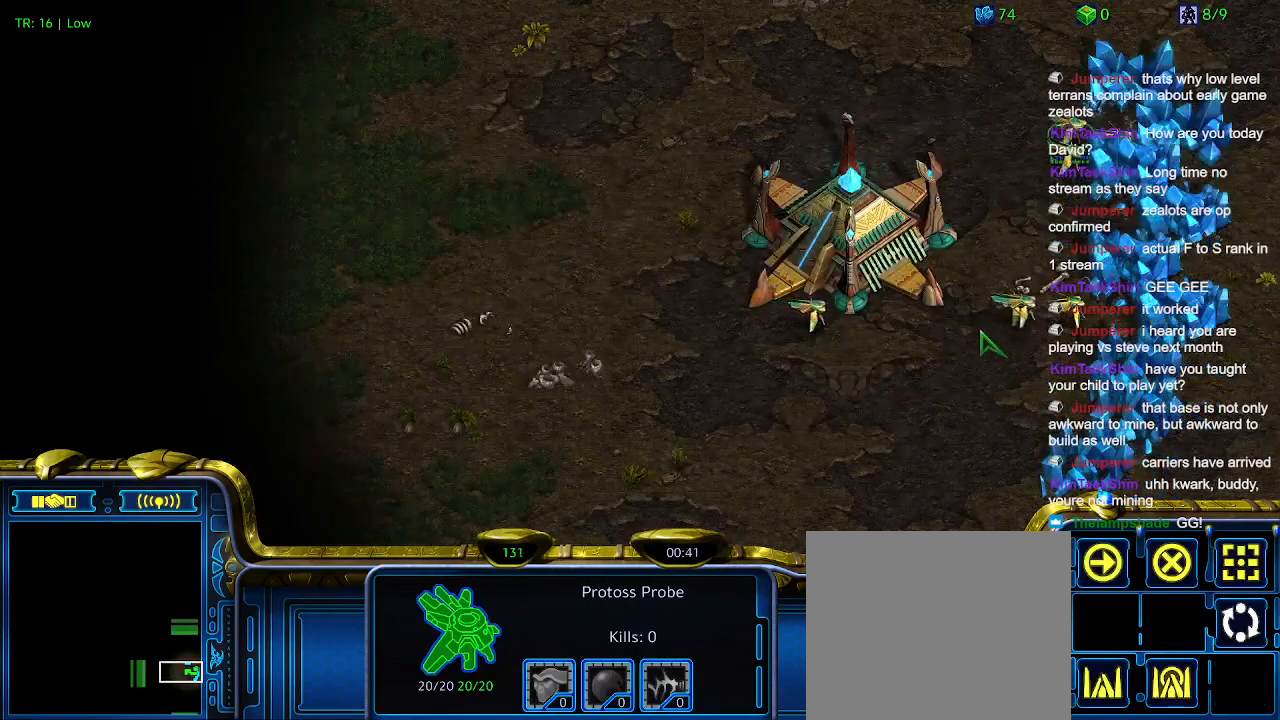
{"keys": [], "events": [[200, "c", "down"], [300, "c", "up"]]}
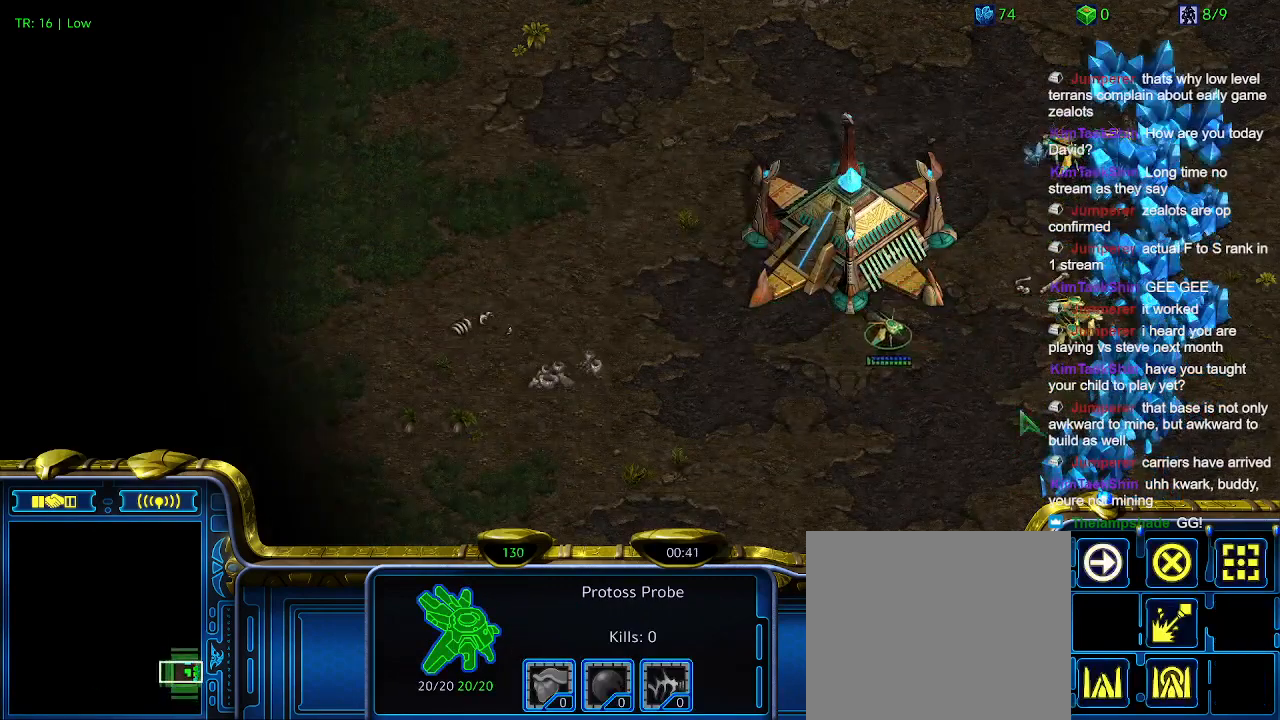
{"keys": [], "events": []}
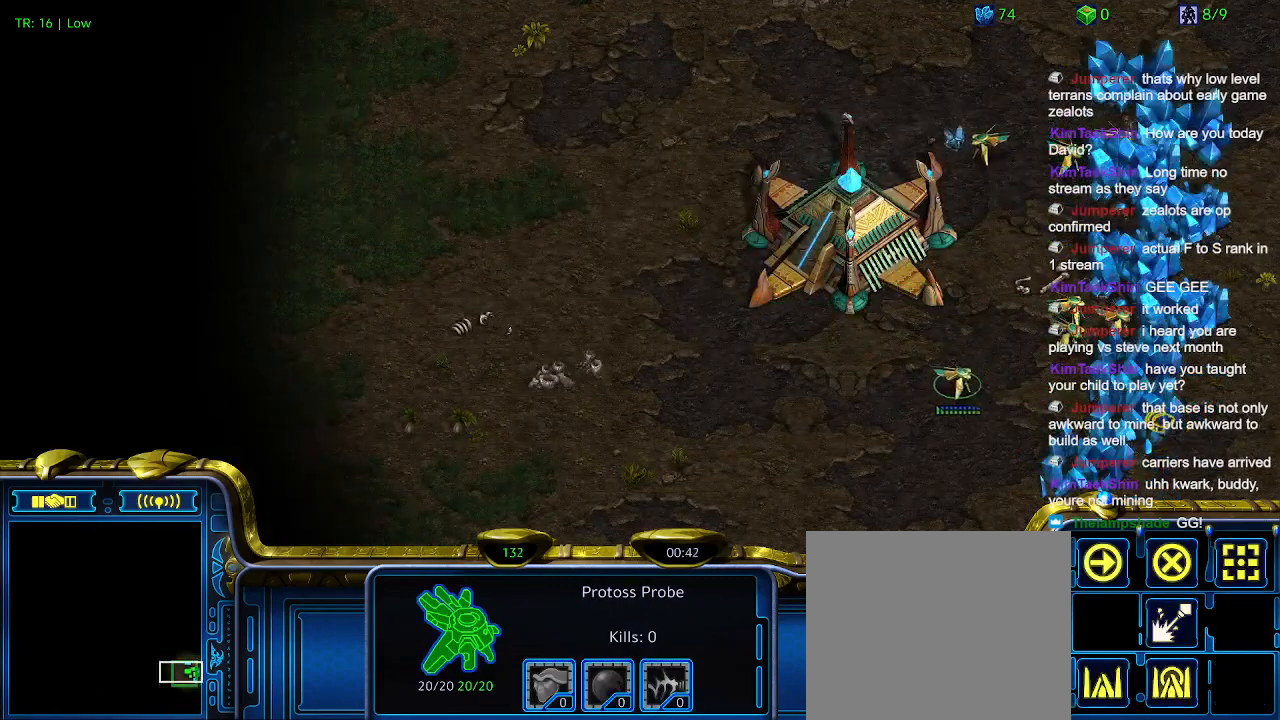
{"keys": [], "events": []}
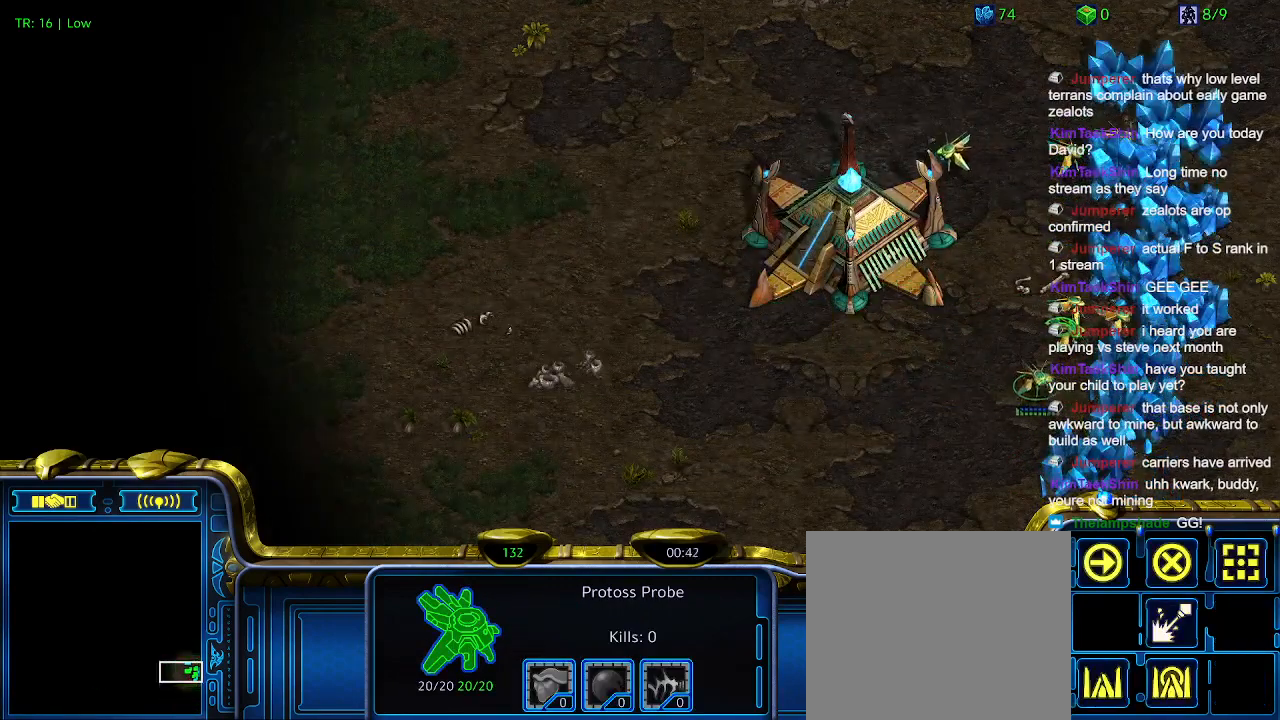
{"keys": [], "events": []}
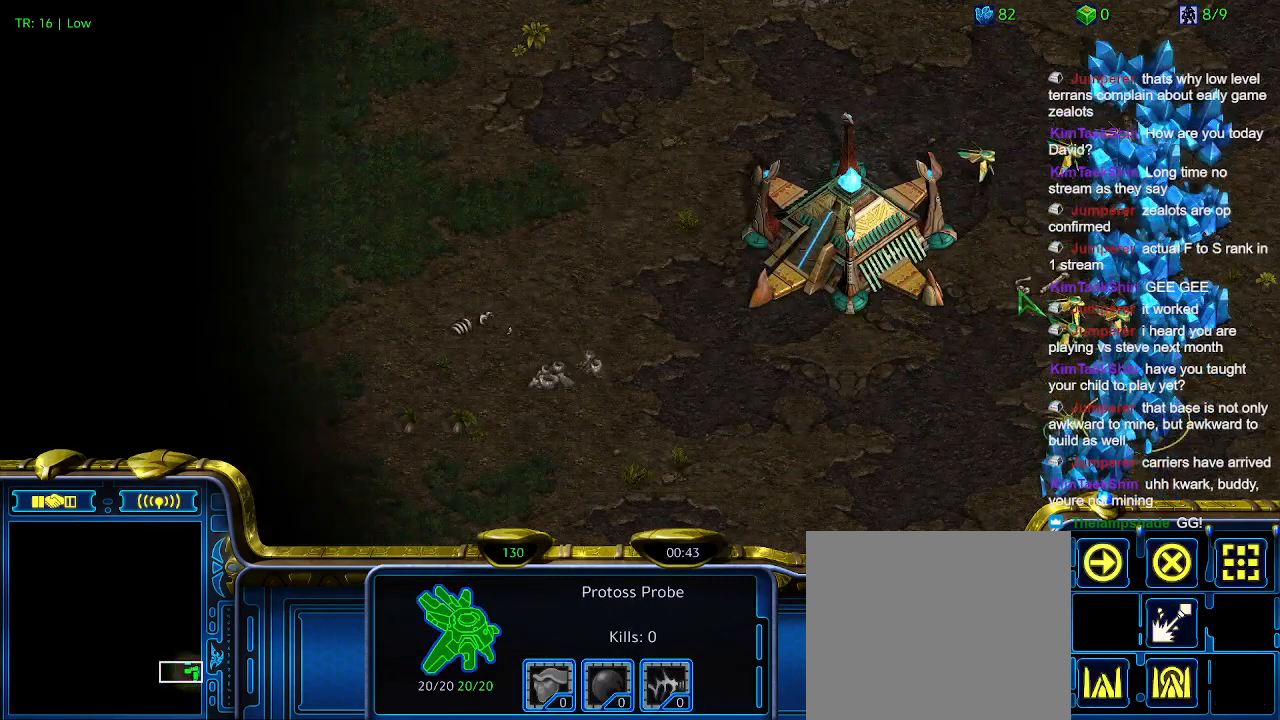
{"keys": [], "events": [[233, "5", "down"], [300, "5", "up"]]}
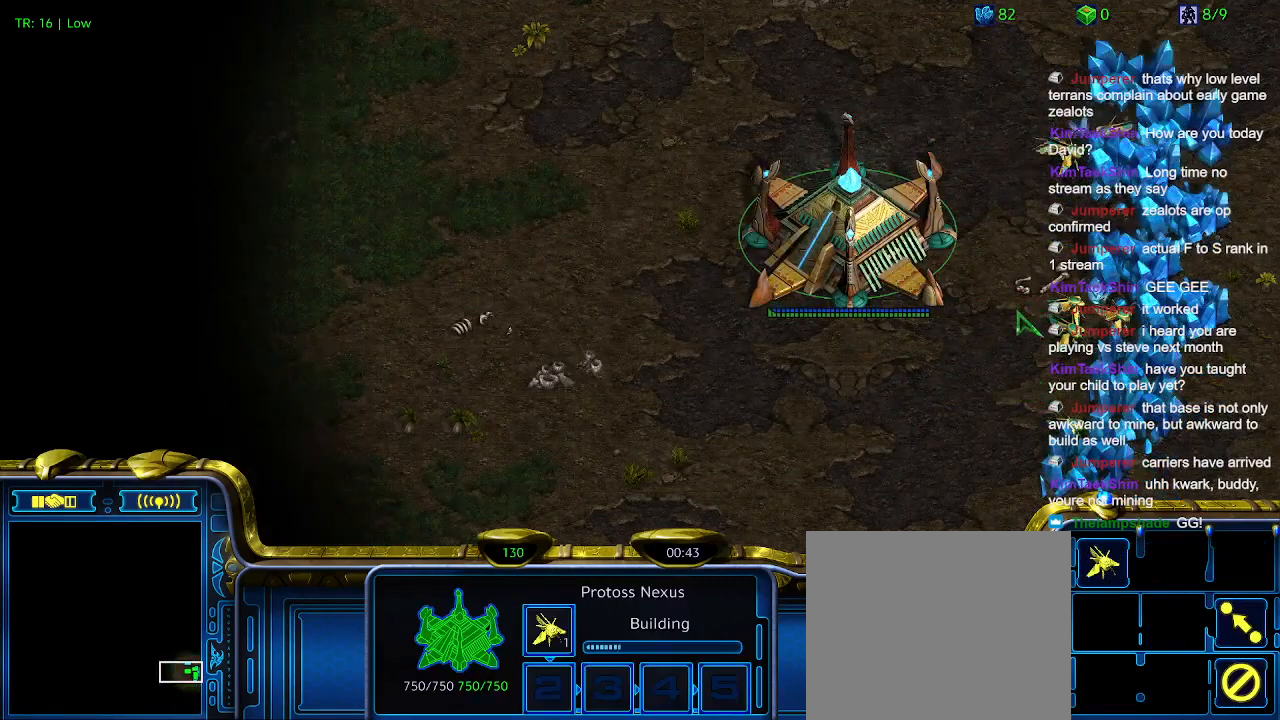
{"keys": [], "events": []}
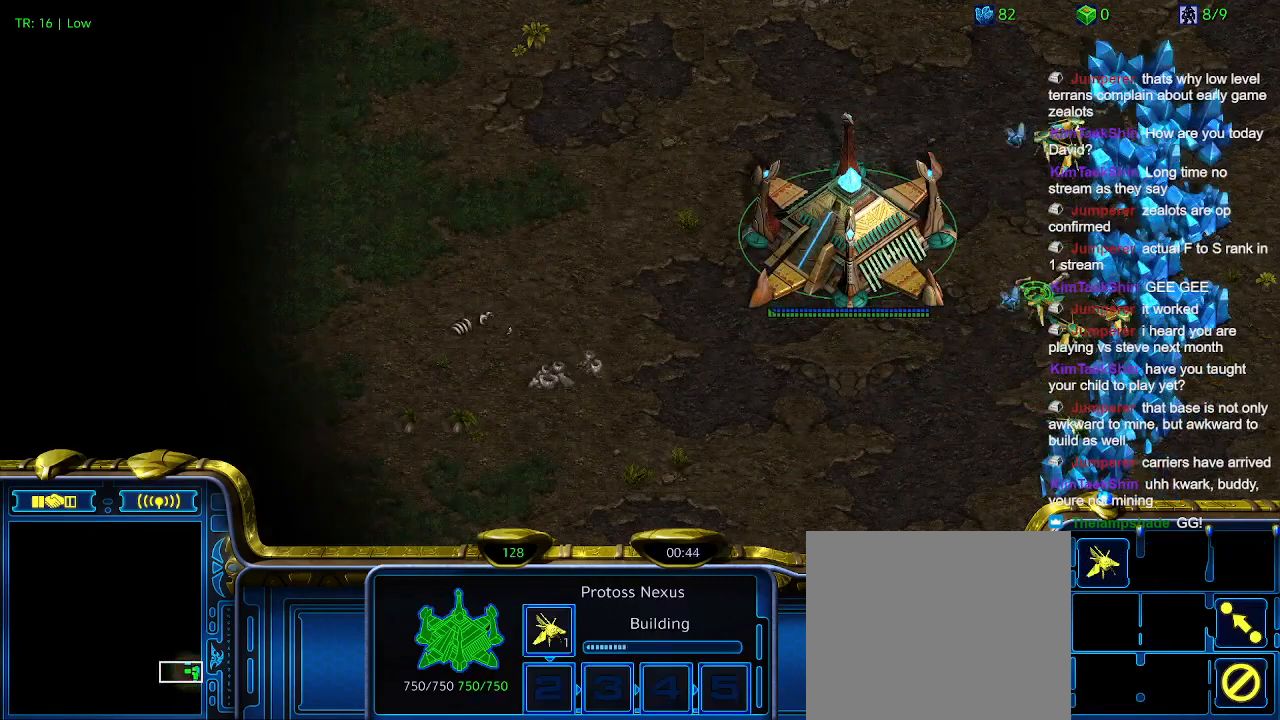
{"keys": [], "events": []}
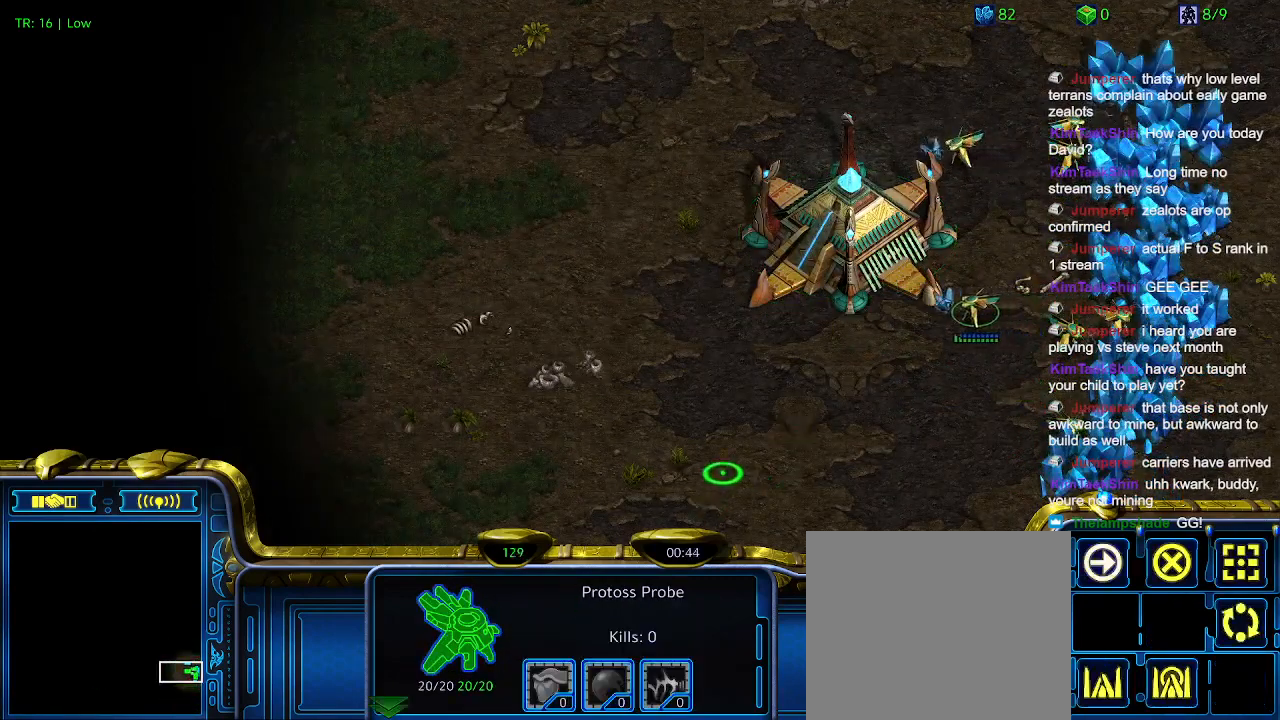
{"keys": [], "events": []}
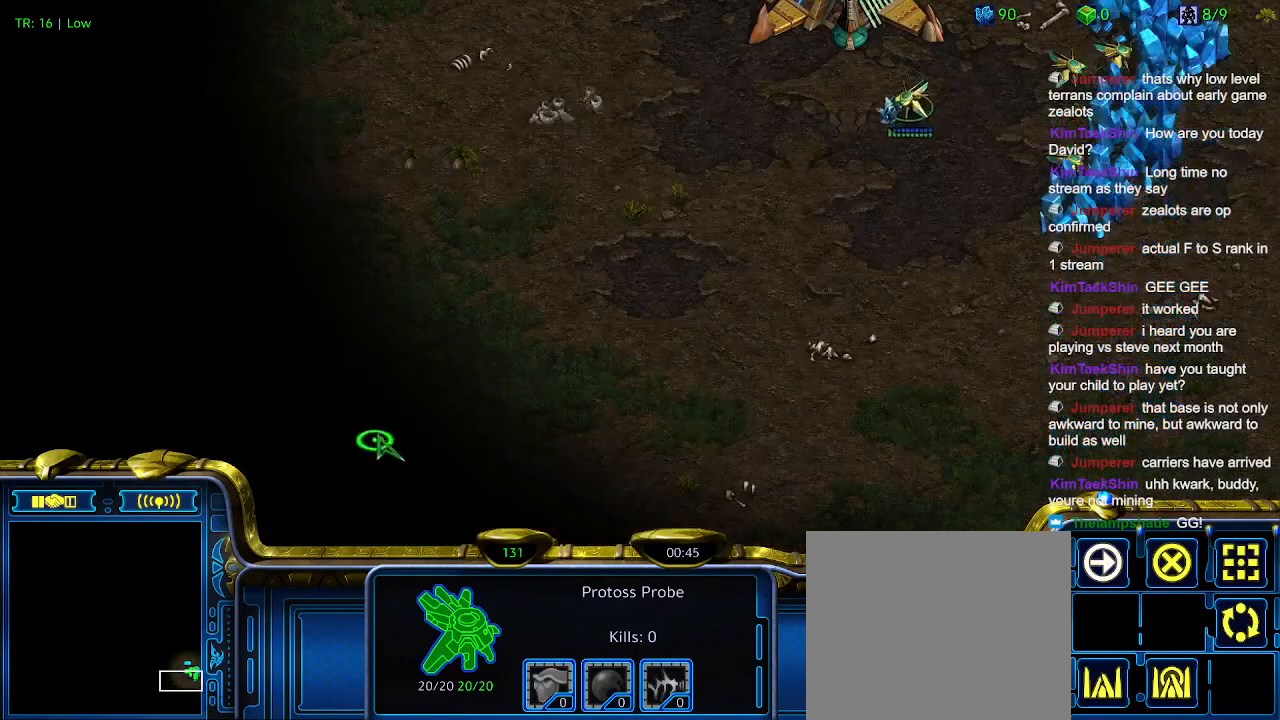
{"keys": [], "events": []}
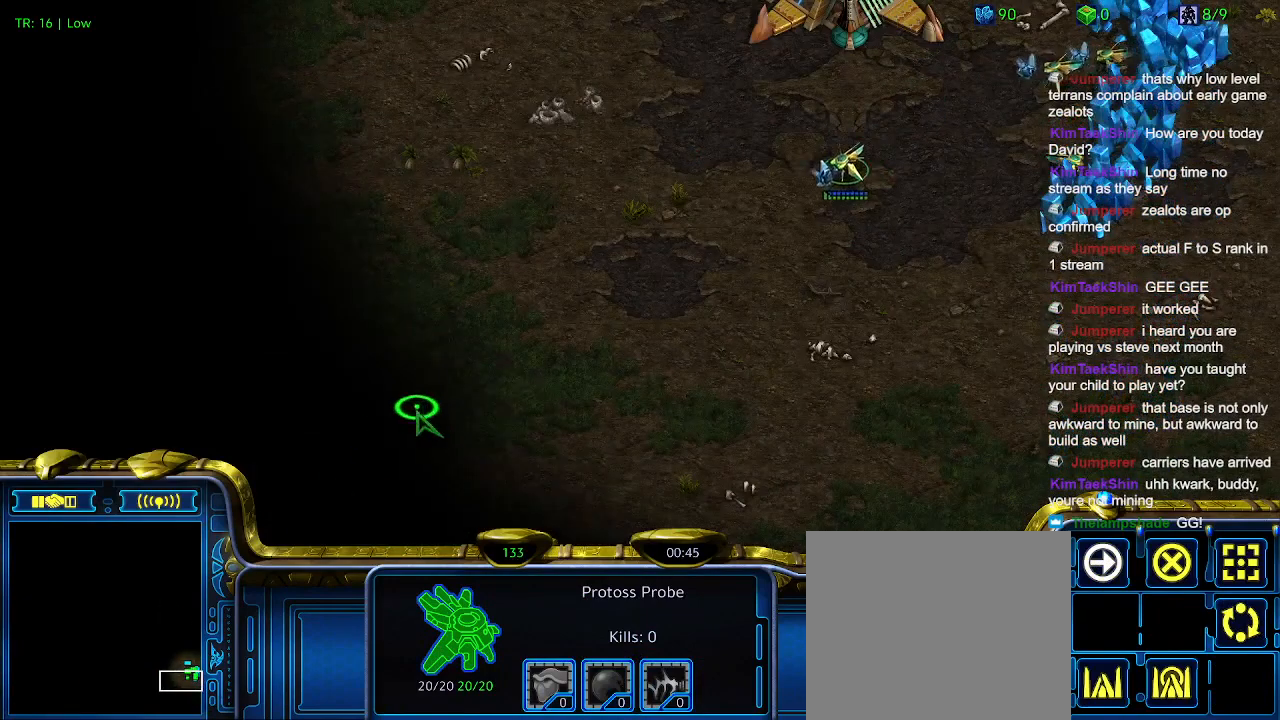
{"keys": [], "events": []}
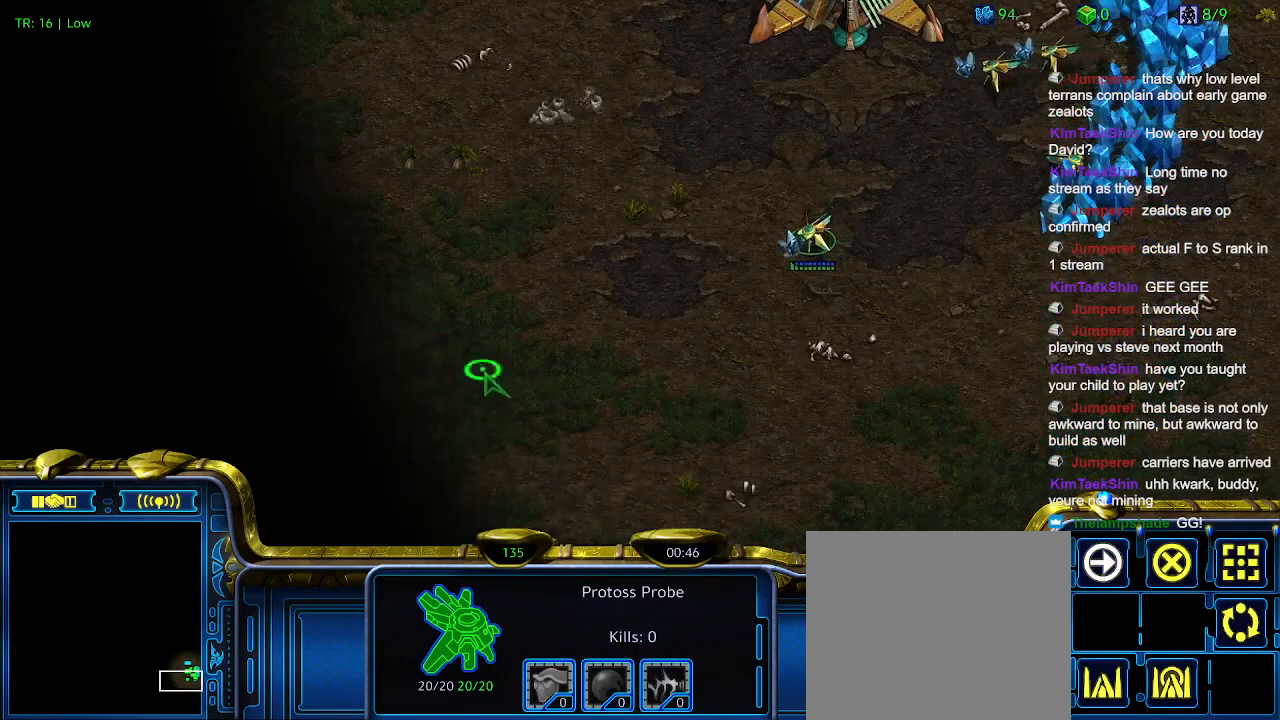
{"keys": ["q"], "events": [[466, "q", "down"]]}
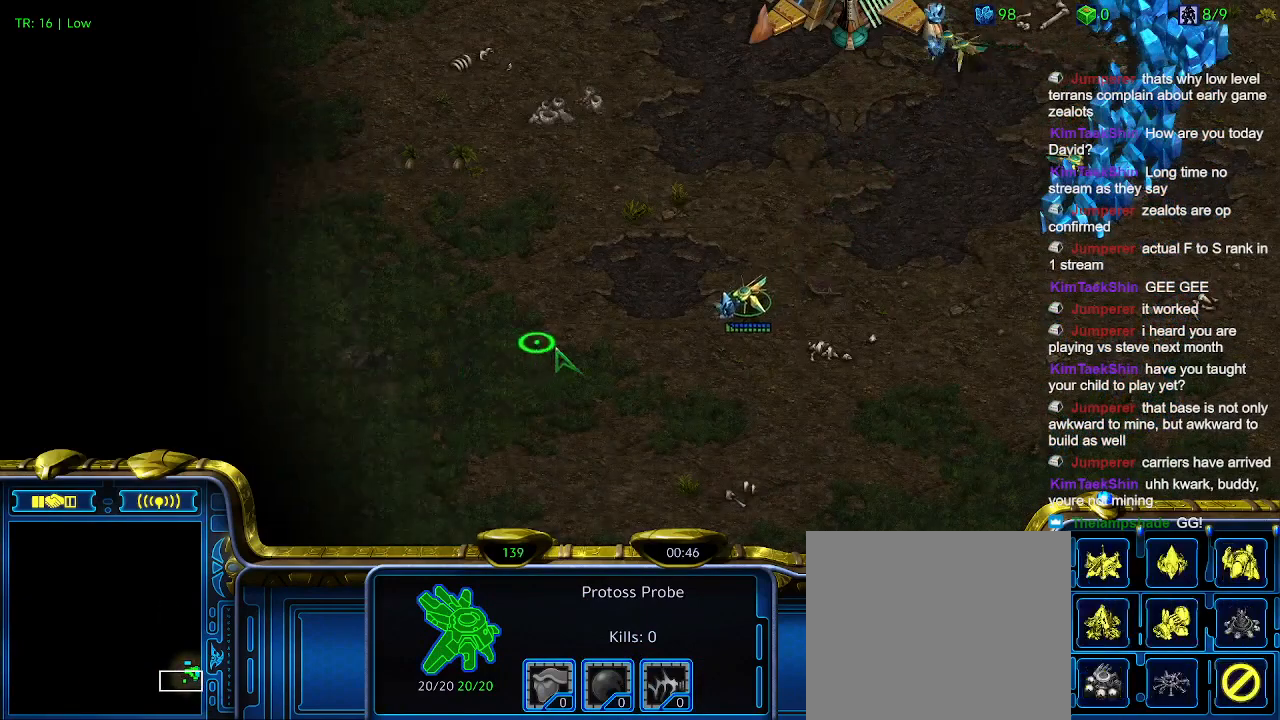
{"keys": [], "events": [[33, "q", "up"], [133, "q", "down"], [233, "q", "up"], [333, "q", "down"], [366, "q", "up"]]}
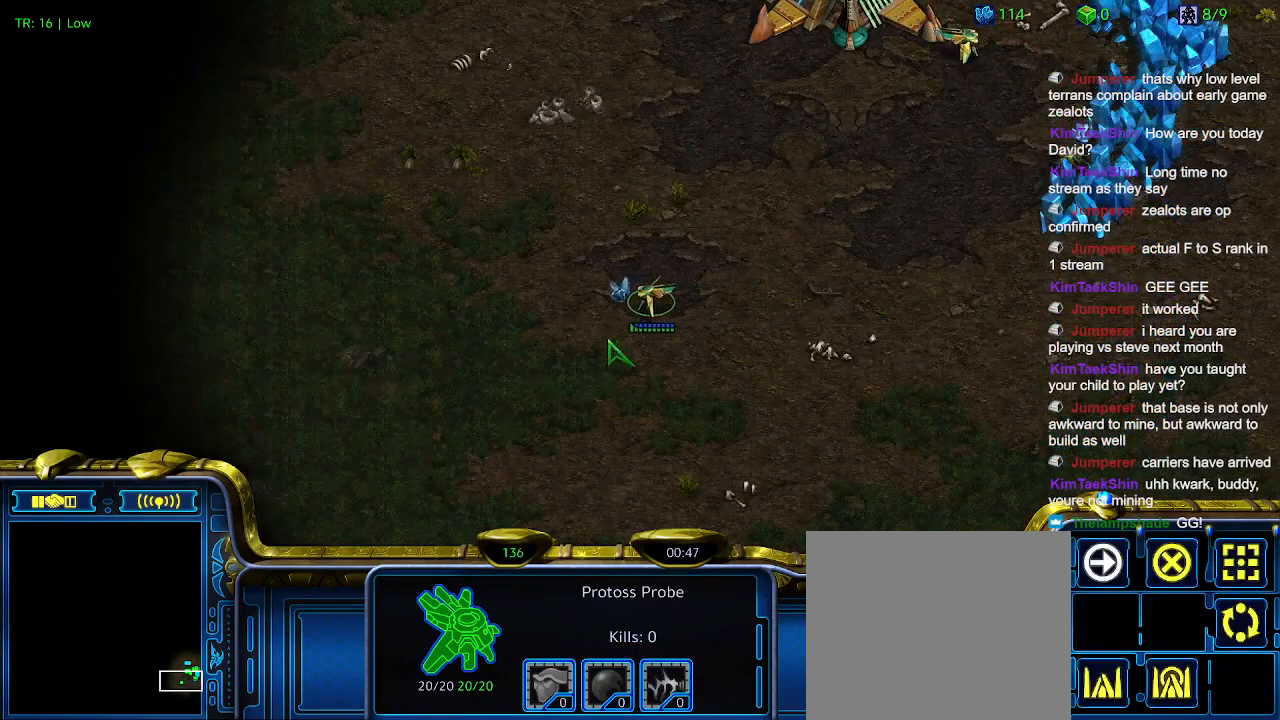
{"keys": [], "events": []}
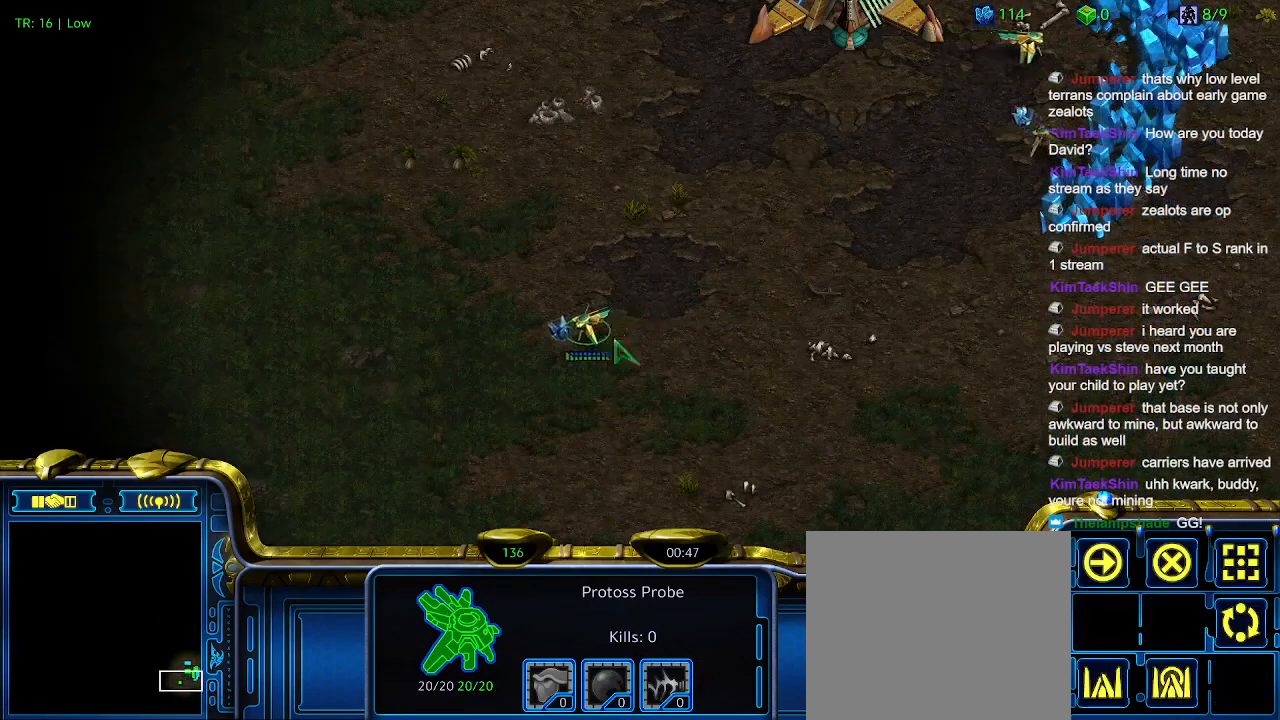
{"keys": [], "events": [[366, "c", "down"], [466, "c", "up"]]}
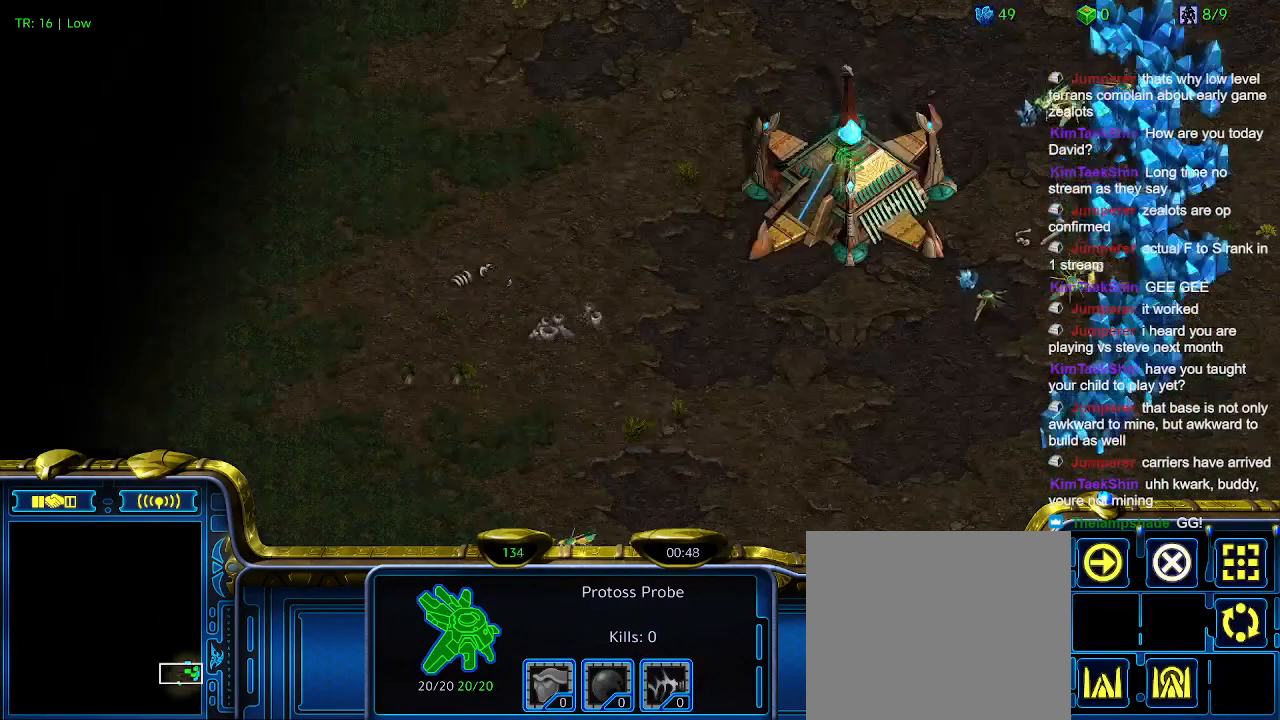
{"keys": [], "events": []}
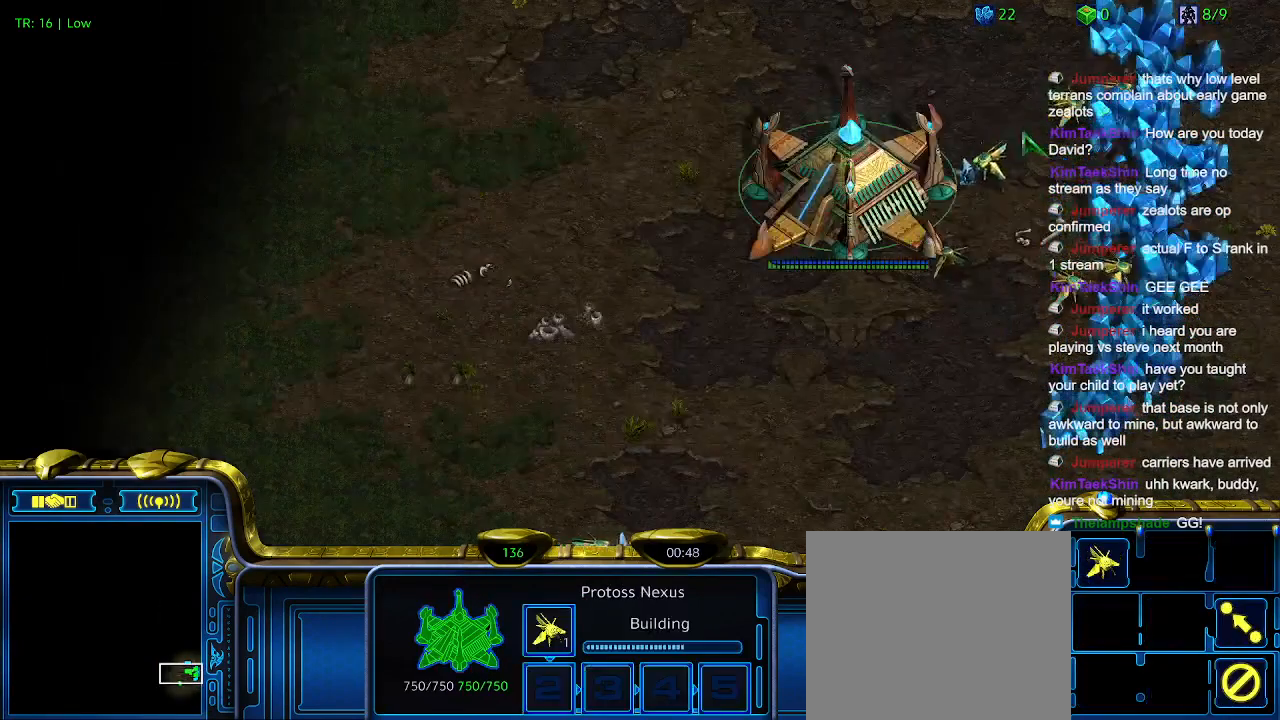
{"keys": [], "events": []}
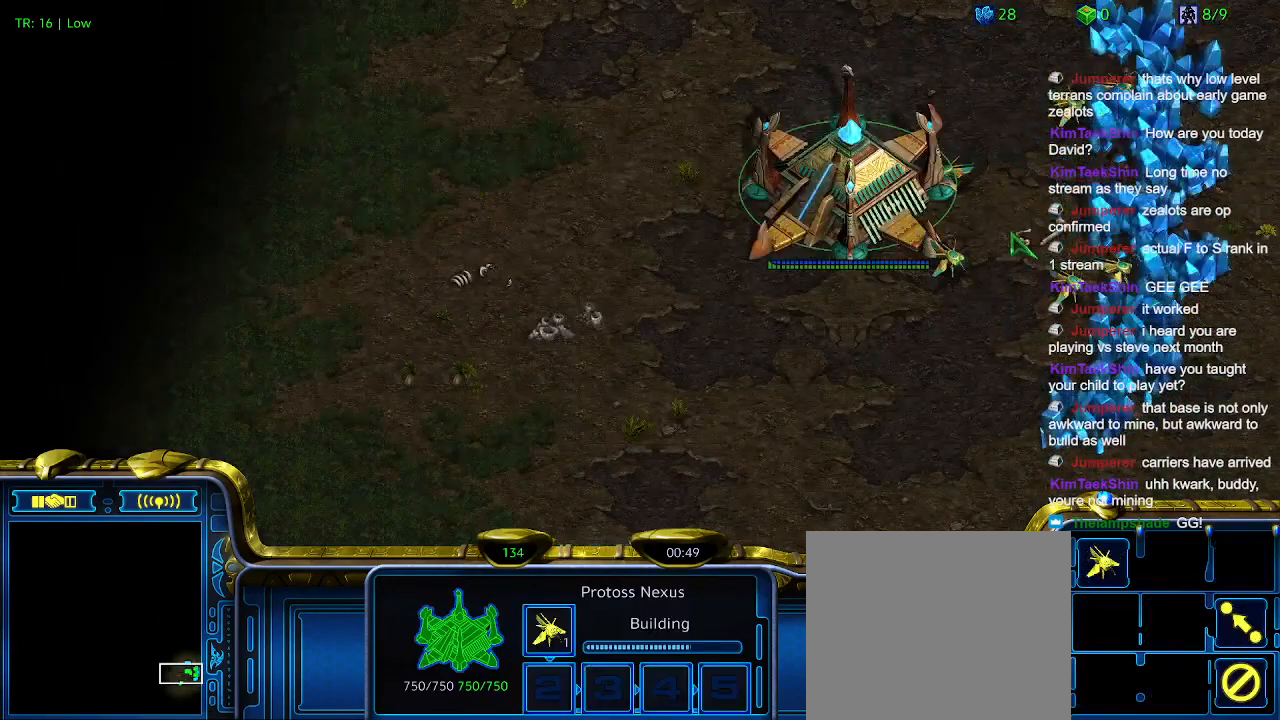
{"keys": [], "events": []}
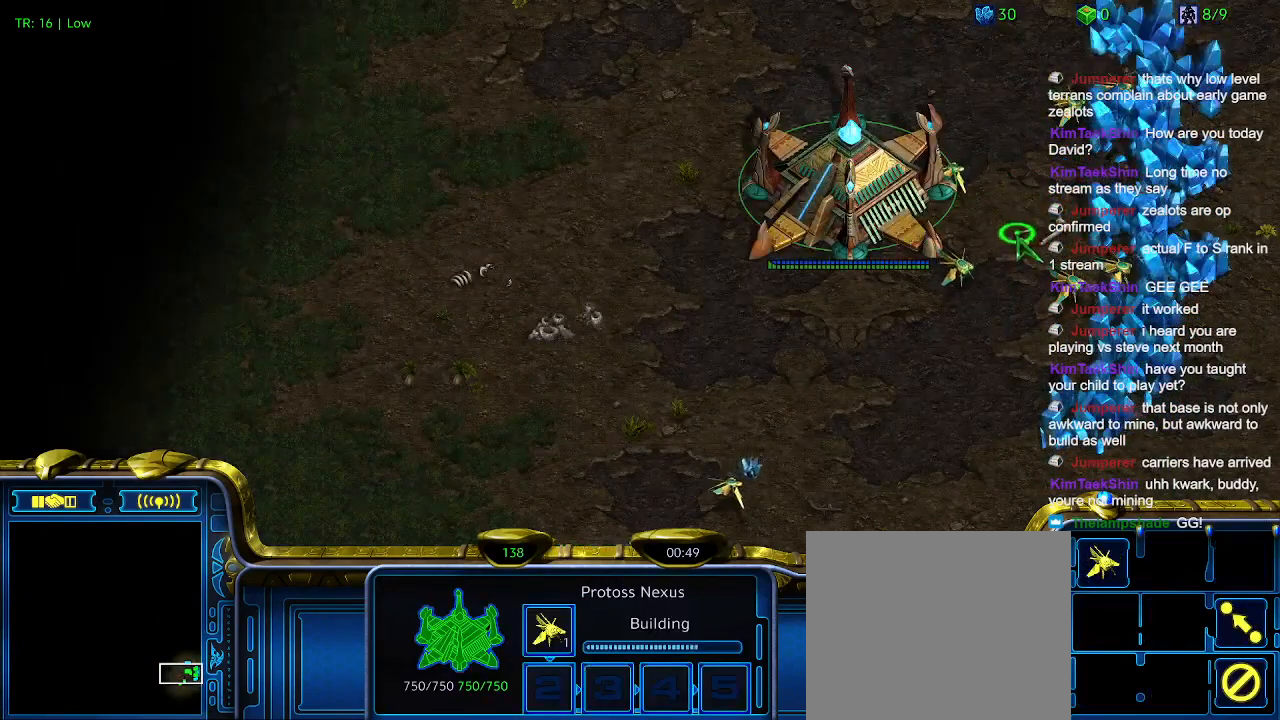
{"keys": [], "events": []}
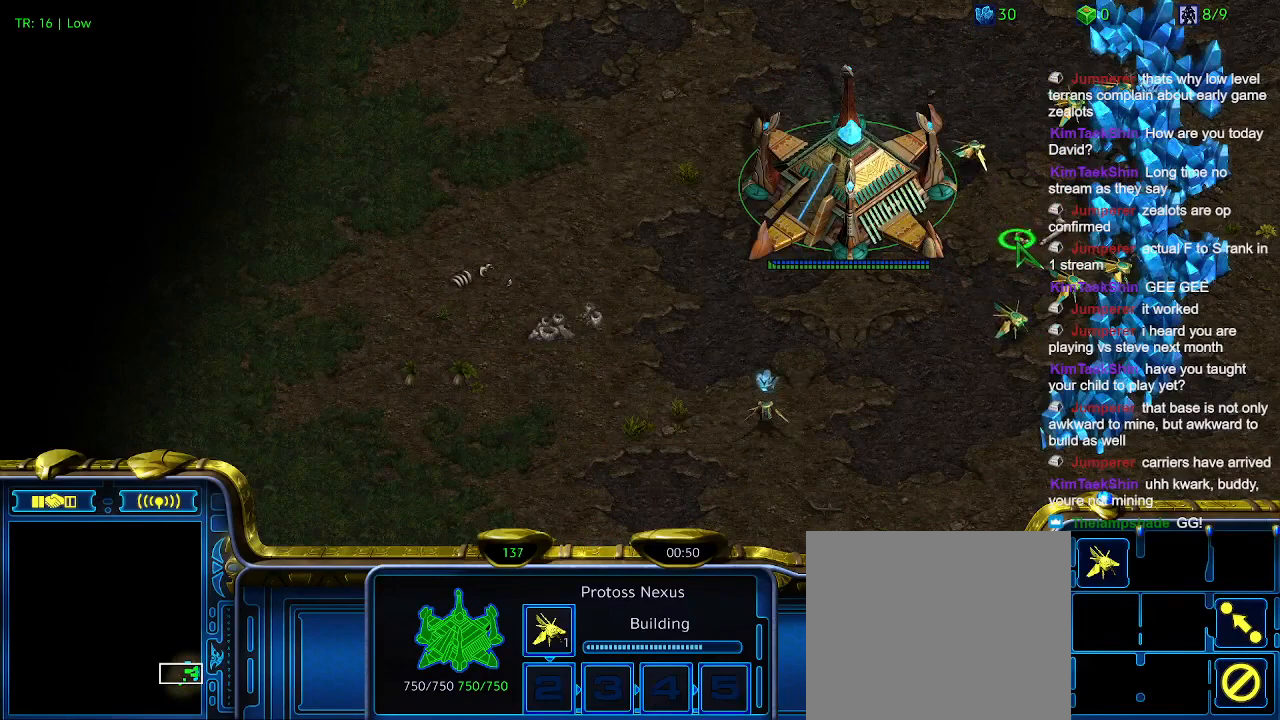
{"keys": [], "events": []}
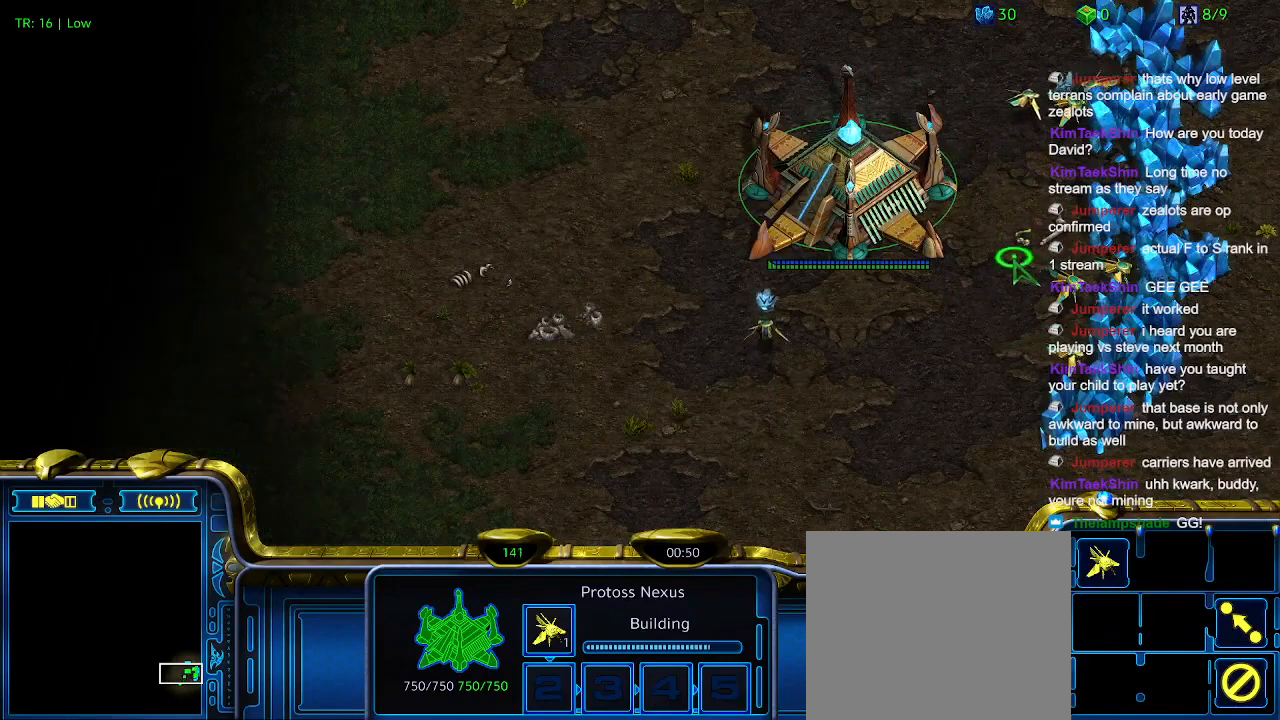
{"keys": [], "events": []}
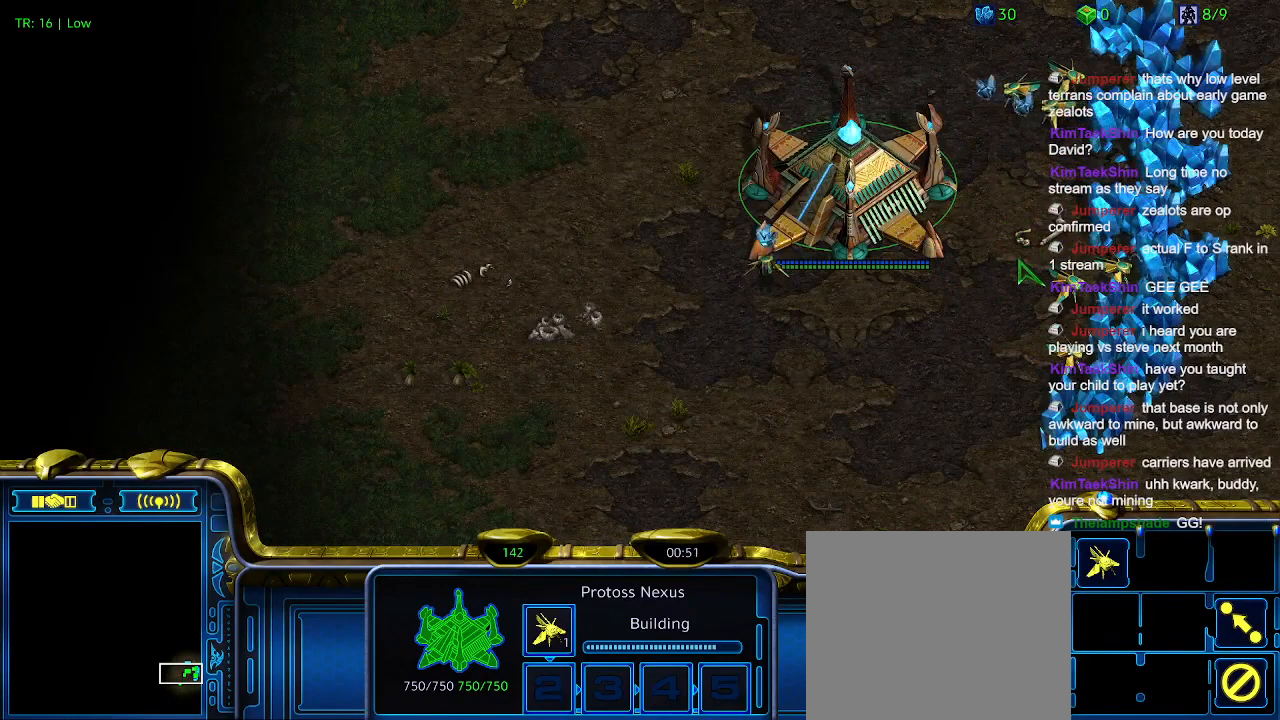
{"keys": [], "events": [[333, "t", "down"], [466, "t", "up"]]}
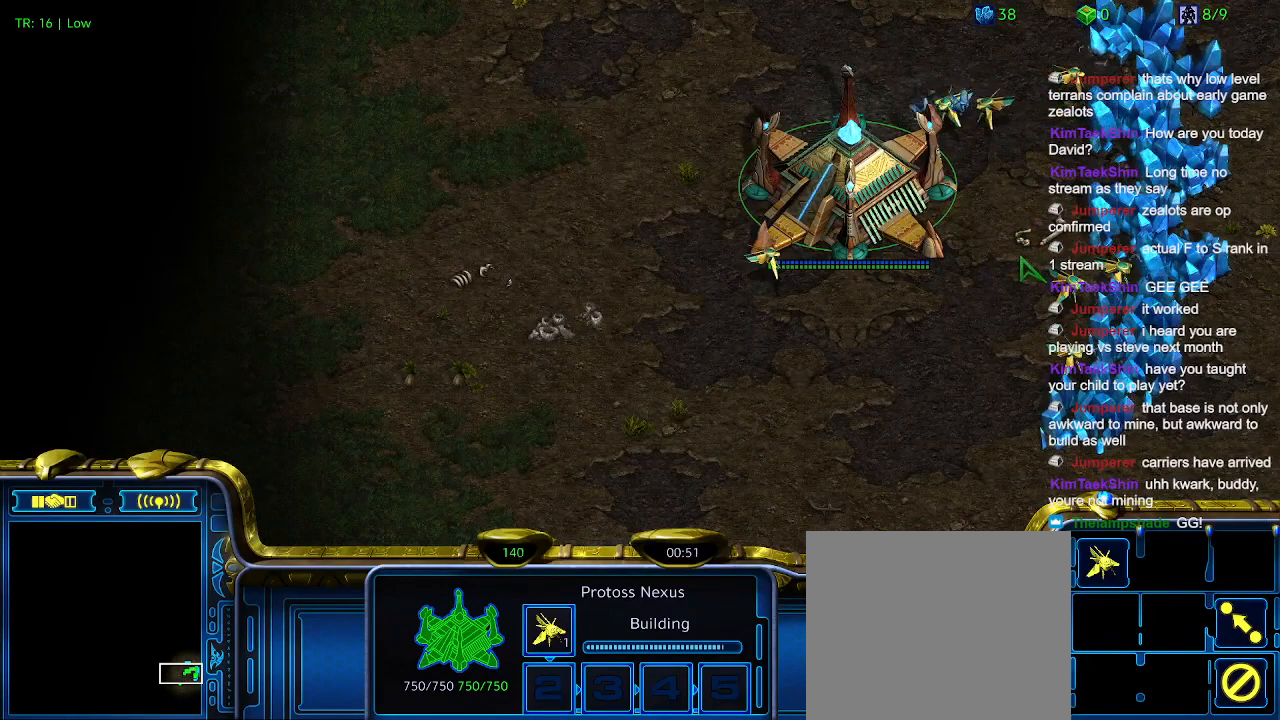
{"keys": ["t"], "events": [[66, "t", "down"], [100, "t", "up"], [266, "t", "down"], [333, "t", "up"], [433, "t", "down"]]}